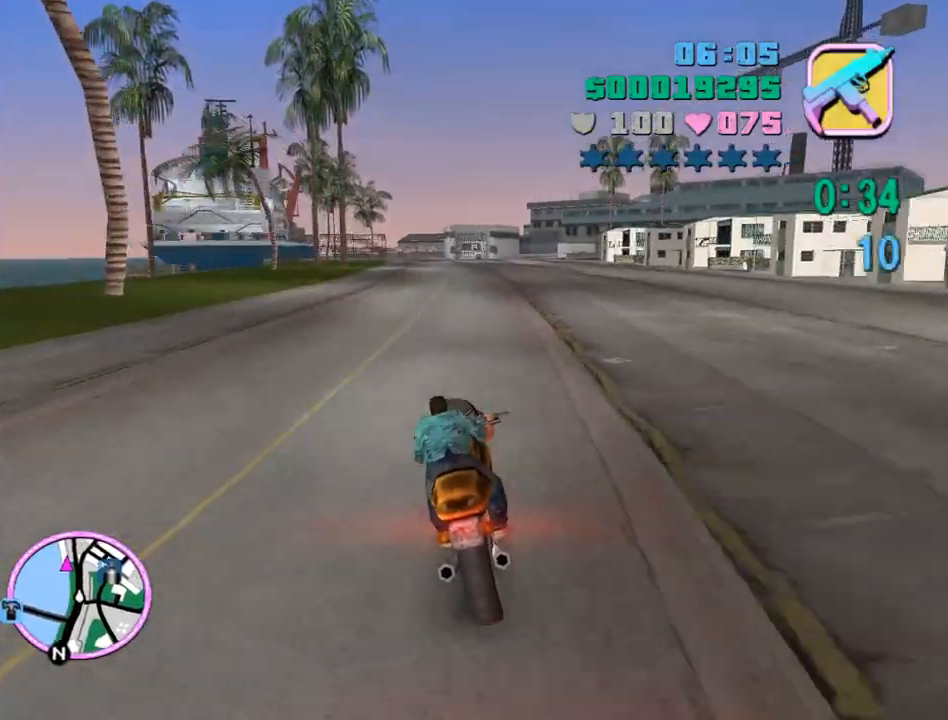
Gameplay with keyboard and mouse; each line is a JSON object with the keys and mouse buttons held at the frame after it. "events" lists presses ("down") and releases ("up") of "a", "alt", "c", "caps_lock", "ctrl", "d", "e", "escape", "f", "f1", "f2", "f3", "num6", "num9", "q", "return", "s", "shift", "space", "tab", "v", "w", "mouse_left", "mouse_wheel" and "mouse_right" between this image and that frame as [ms after this image, input, new state], when the widget could be followed in between. "mouse_left", "mouse_wheel", "mouse_right" = the "left", "wheel", "right" buttons of the "mouse" list. No other keys are recorded. "wheel" means that the mouse wheel is clicked or scrolled. Mouse movement is not recorded.
{"keys": ["w"], "mouse": [], "events": [[33, "mouse_right", "up"], [100, "a", "down"], [133, "mouse_right", "down"], [167, "a", "up"], [233, "mouse_right", "up"], [267, "mouse_right", "down"], [333, "a", "down"], [333, "mouse_right", "up"], [400, "a", "up"], [400, "mouse_right", "down"], [467, "mouse_right", "up"]]}
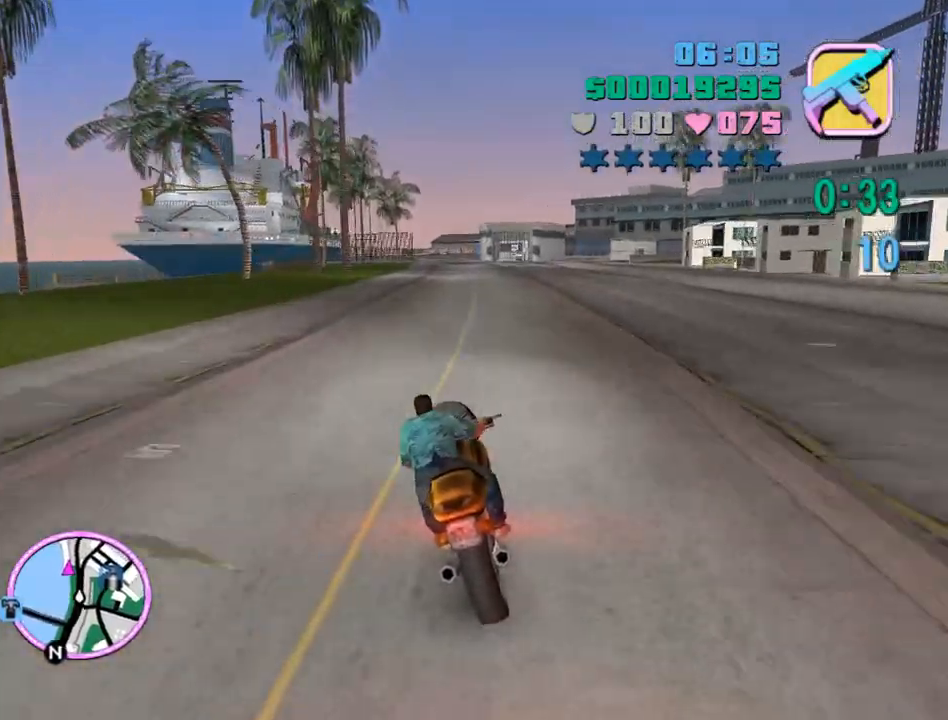
{"keys": ["w"], "mouse": [], "events": [[67, "mouse_right", "down"], [100, "mouse_right", "up"], [133, "a", "down"], [133, "mouse_right", "down"], [200, "a", "up"], [233, "mouse_right", "up"], [300, "mouse_right", "down"], [367, "mouse_right", "up"], [433, "mouse_right", "down"], [467, "mouse_right", "up"]]}
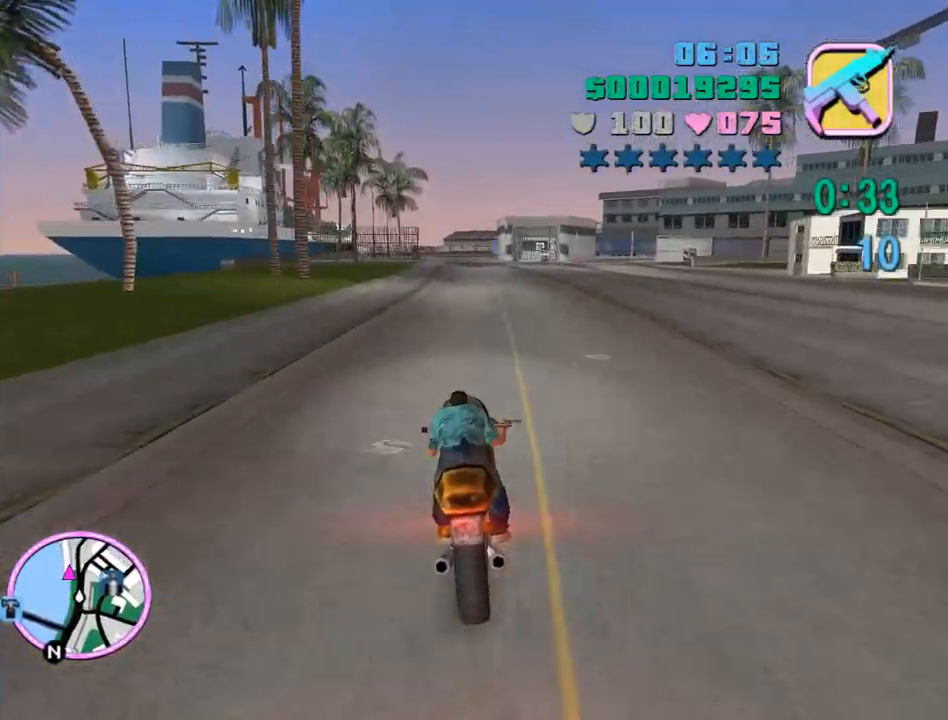
{"keys": ["w"], "mouse": [], "events": [[67, "mouse_right", "down"], [100, "mouse_right", "up"], [167, "mouse_right", "down"], [200, "mouse_right", "up"], [300, "mouse_right", "down"], [367, "a", "down"], [367, "mouse_right", "up"], [433, "a", "up"], [433, "mouse_right", "down"], [500, "mouse_right", "up"]]}
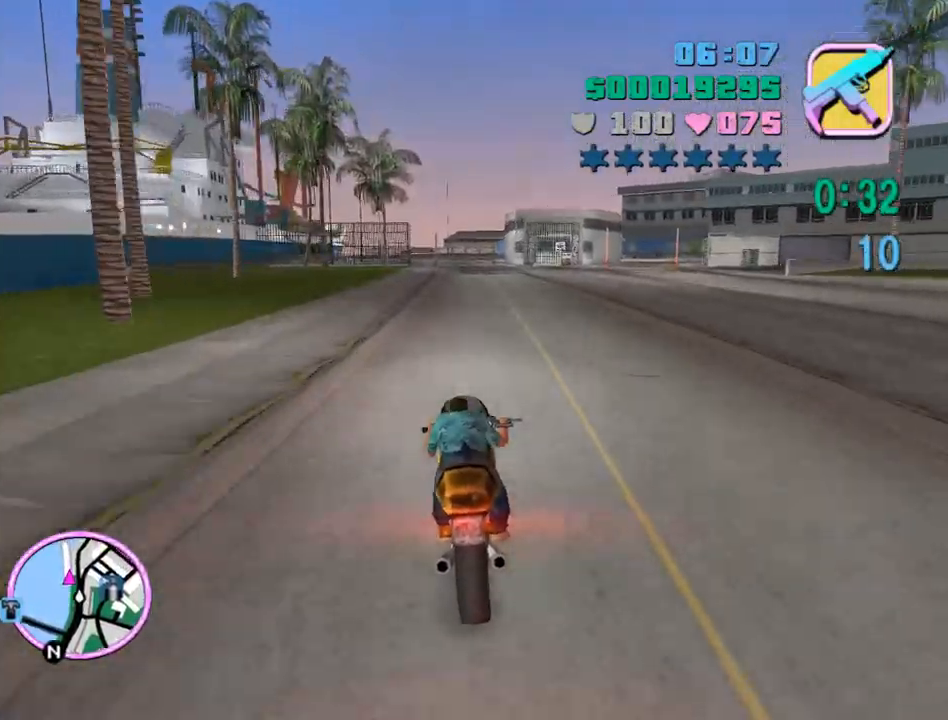
{"keys": ["w"], "mouse": [], "events": [[100, "mouse_right", "down"], [133, "mouse_right", "up"], [167, "mouse_right", "down"], [233, "a", "down"], [233, "mouse_right", "up"], [267, "a", "up"], [333, "mouse_right", "down"], [367, "mouse_right", "up"], [400, "a", "down"], [467, "a", "up"], [467, "mouse_right", "down"], [500, "mouse_right", "up"]]}
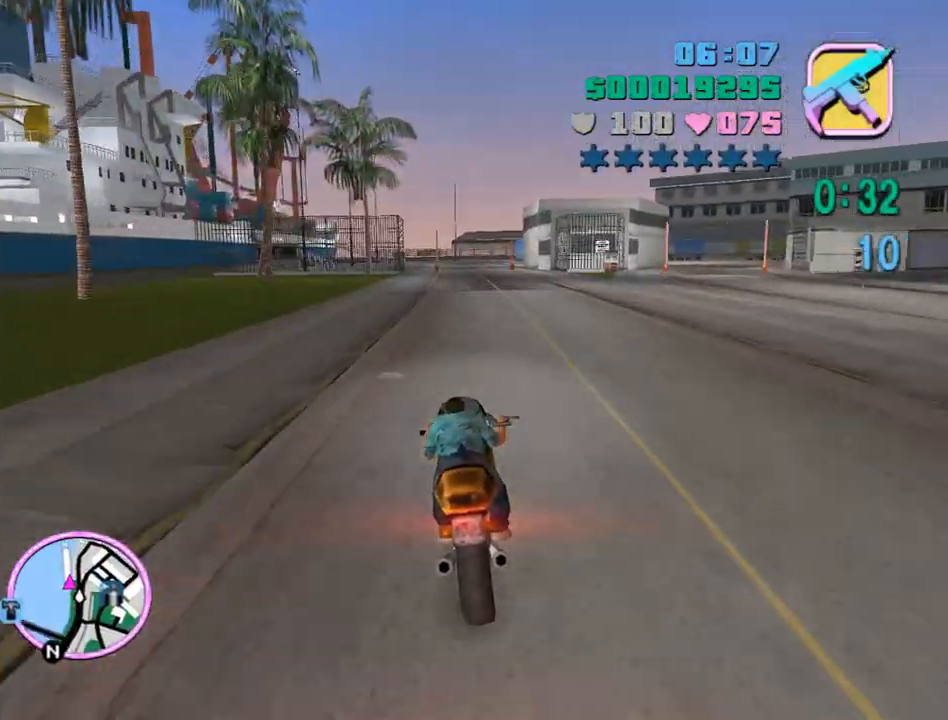
{"keys": ["s"], "mouse": [], "events": [[67, "mouse_right", "down"], [133, "a", "down"], [133, "mouse_right", "up"], [200, "a", "up"], [200, "w", "up"], [333, "s", "down"]]}
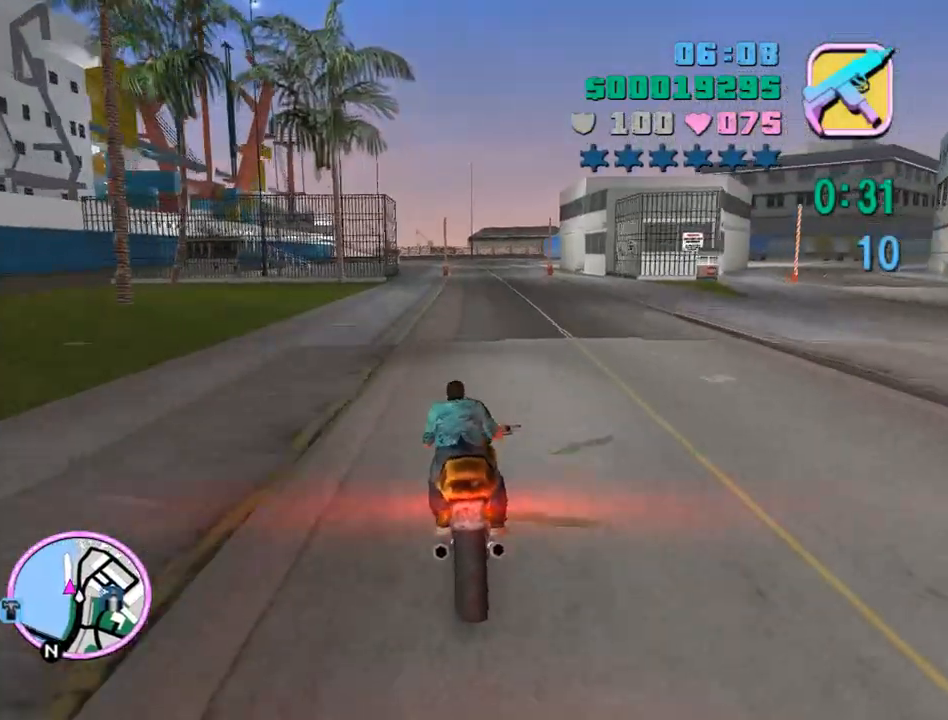
{"keys": ["s"], "mouse": [], "events": []}
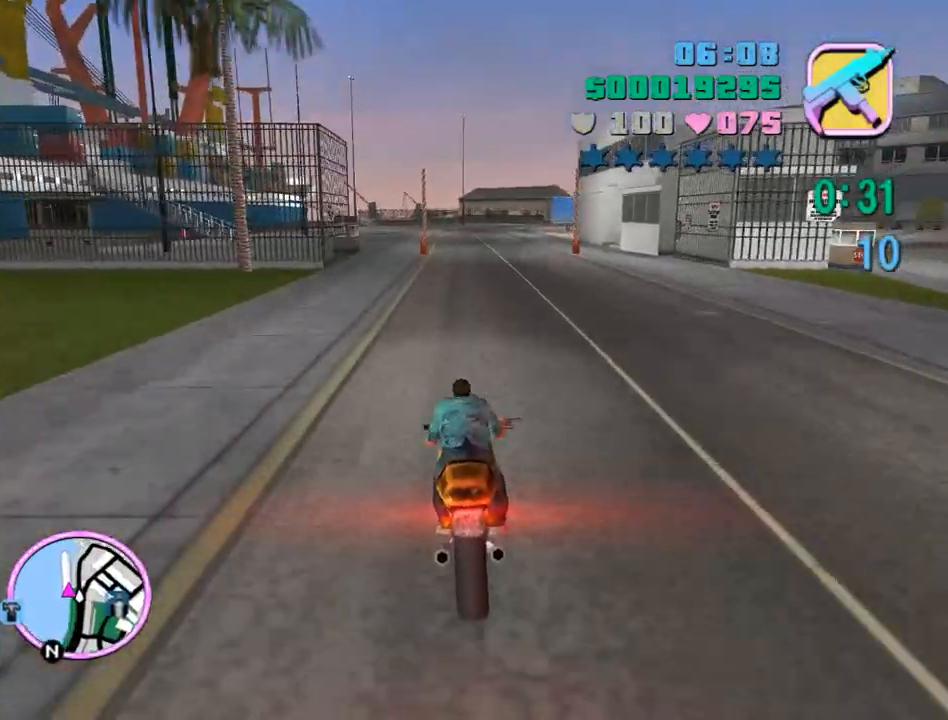
{"keys": ["a", "space"], "mouse": [], "events": [[133, "a", "down"], [233, "s", "up"], [267, "a", "up"], [333, "a", "down"], [400, "space", "down"]]}
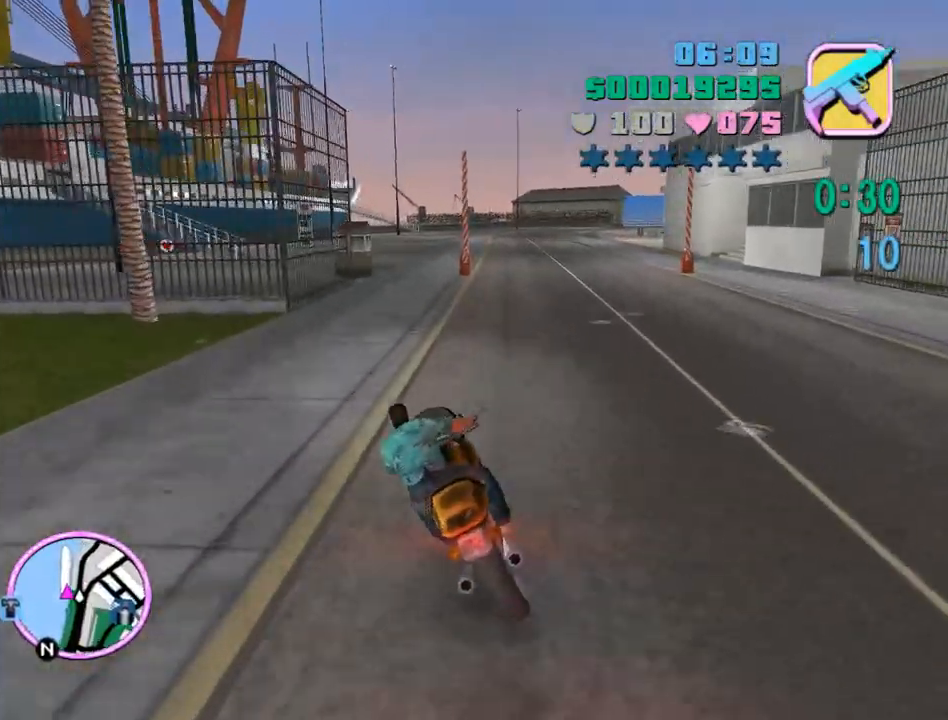
{"keys": ["f", "num6", "return", "space"], "mouse": [], "events": [[67, "num6", "down"], [400, "a", "up"], [467, "f", "down"], [467, "return", "down"]]}
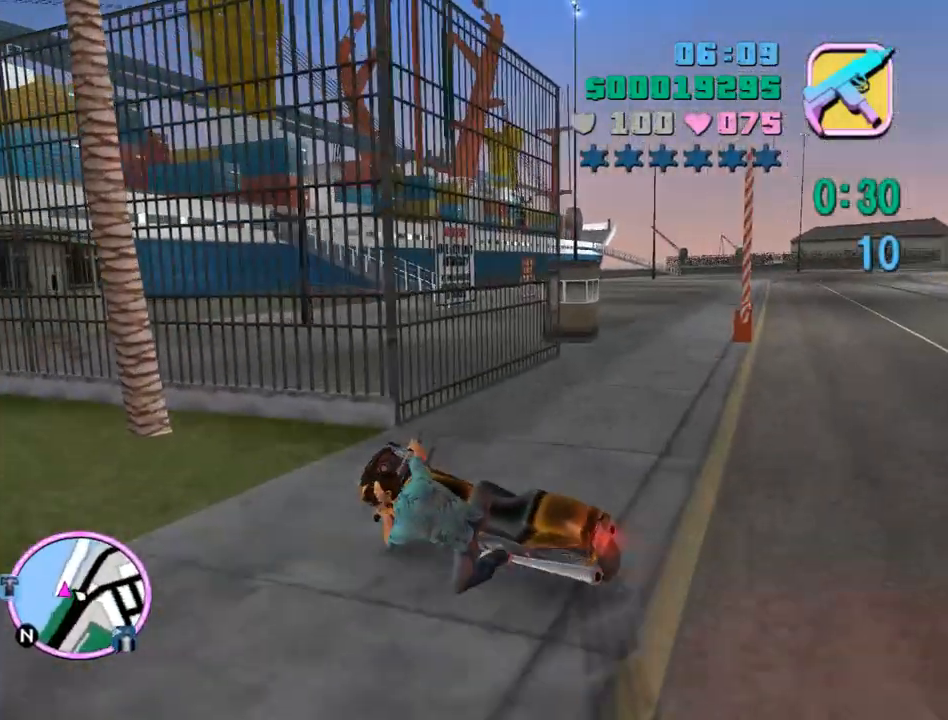
{"keys": ["d", "space", "w"], "mouse": [], "events": [[33, "space", "up"], [267, "num6", "up"], [367, "f", "up"], [367, "return", "up"], [367, "w", "down"], [400, "d", "down"], [400, "space", "down"]]}
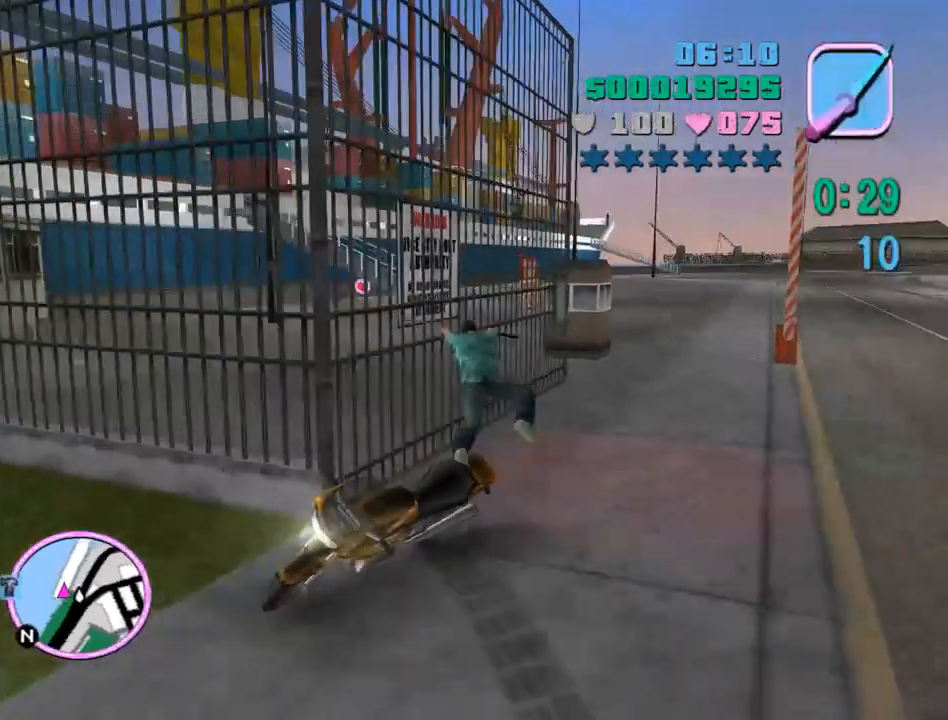
{"keys": ["d", "space", "w"], "mouse": [], "events": []}
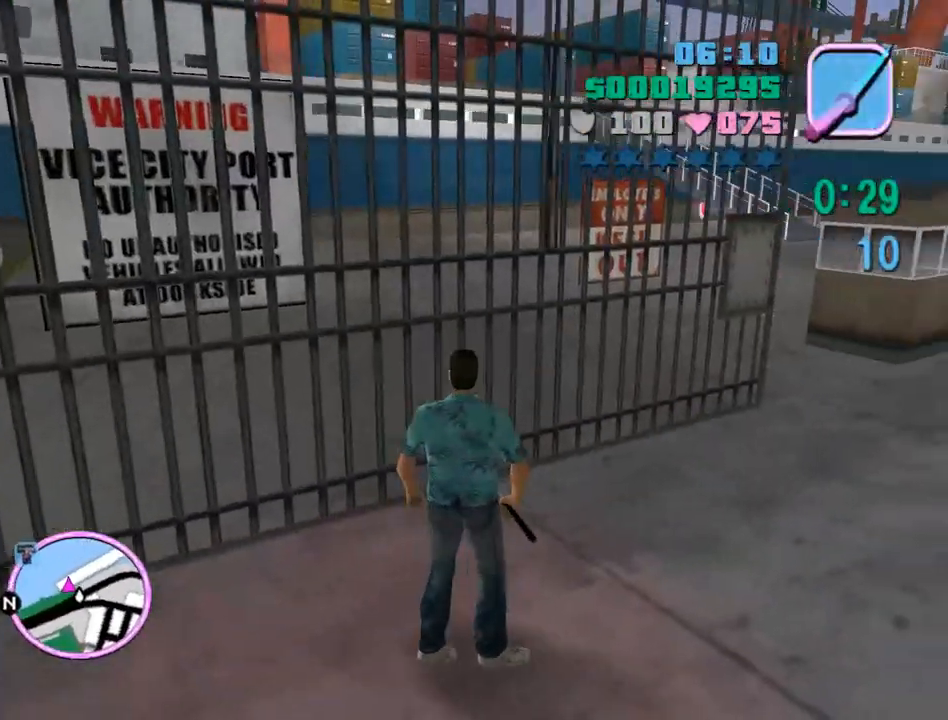
{"keys": ["d", "w"], "mouse": [], "events": [[433, "space", "up"]]}
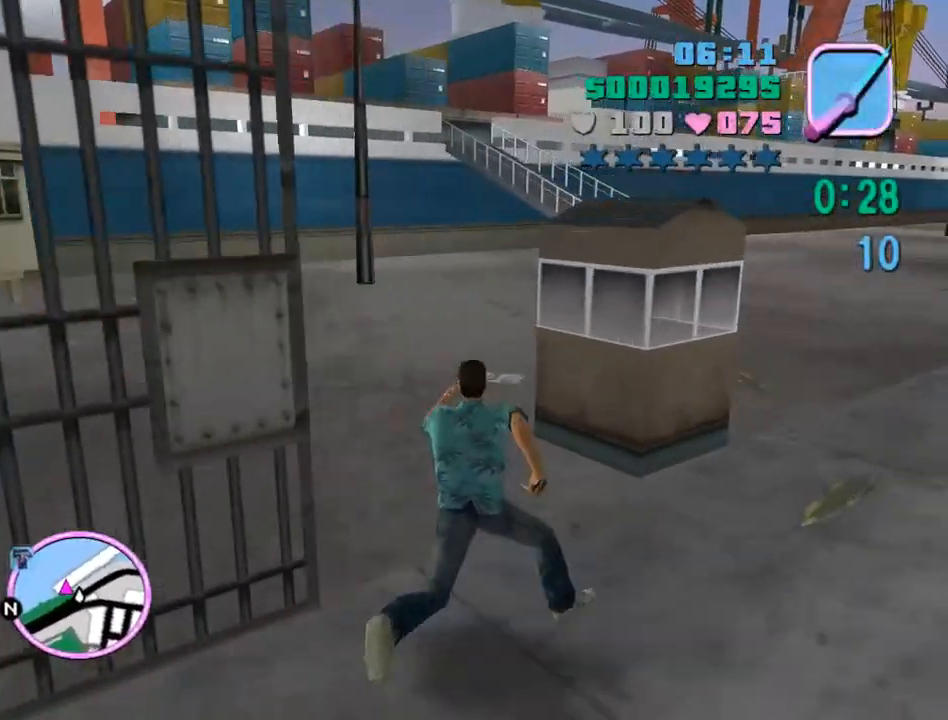
{"keys": ["d", "w"], "mouse": [], "events": [[33, "d", "up"], [33, "space", "down"], [100, "space", "up"], [200, "space", "down"], [300, "space", "up"], [367, "d", "down"], [400, "space", "down"], [433, "space", "up"]]}
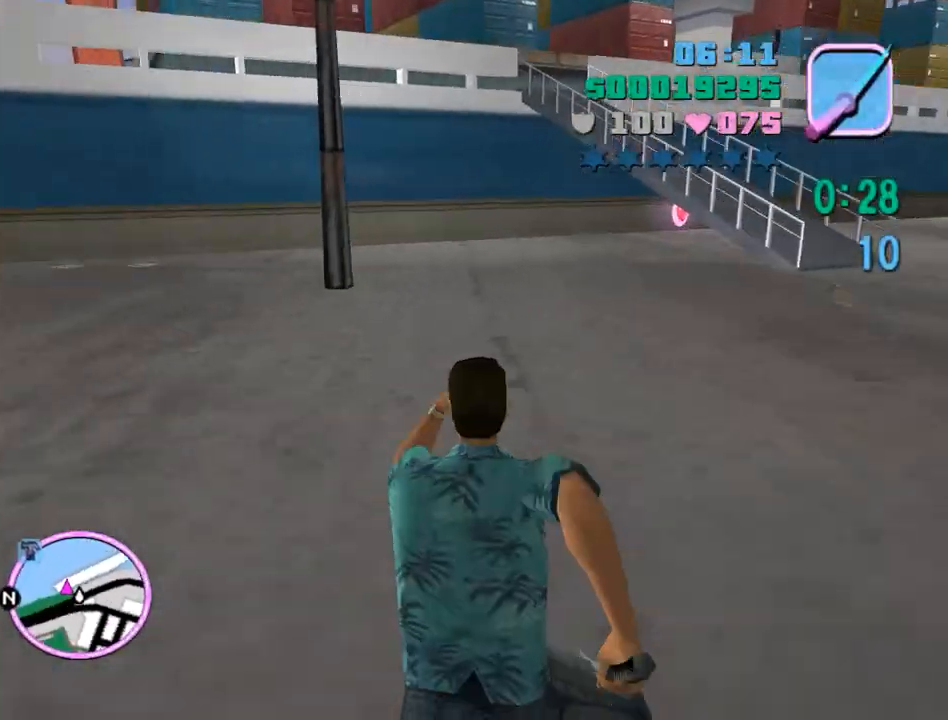
{"keys": ["d", "w"], "mouse": [], "events": [[33, "space", "down"], [133, "space", "up"], [233, "space", "down"], [333, "space", "up"], [400, "space", "down"], [467, "space", "up"]]}
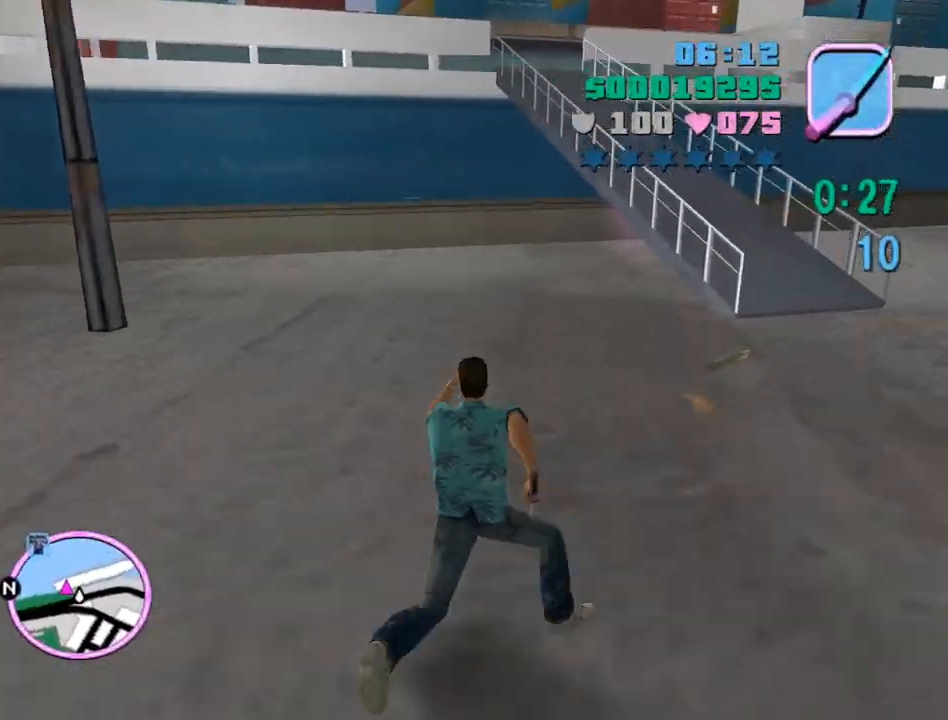
{"keys": ["d", "space", "w"], "mouse": [], "events": [[67, "space", "down"], [133, "space", "up"], [233, "space", "down"], [333, "space", "up"], [433, "space", "down"]]}
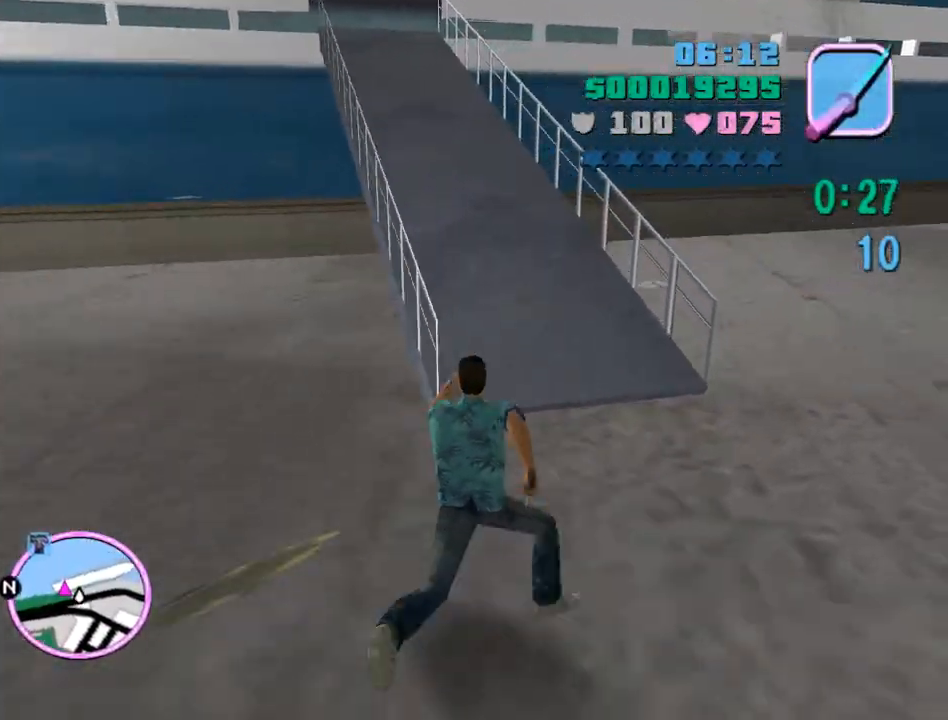
{"keys": ["space", "w"], "mouse": [], "events": [[33, "space", "up"], [100, "d", "up"], [100, "space", "down"], [167, "space", "up"], [267, "space", "down"], [333, "space", "up"], [433, "space", "down"]]}
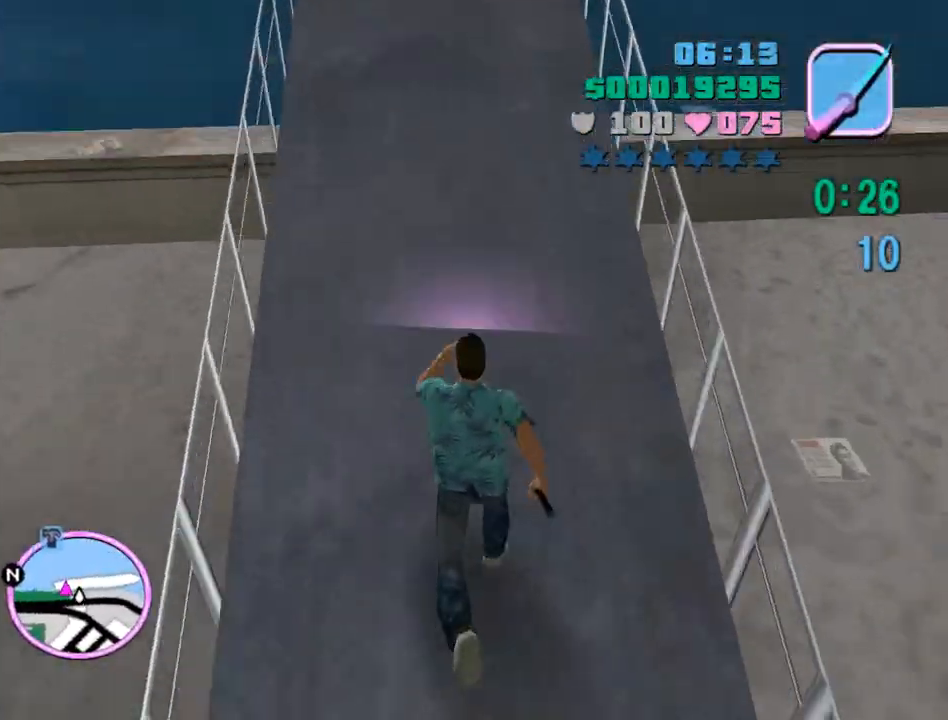
{"keys": ["w"], "mouse": [], "events": [[33, "space", "up"], [167, "space", "down"], [267, "space", "up"], [367, "space", "down"], [467, "space", "up"]]}
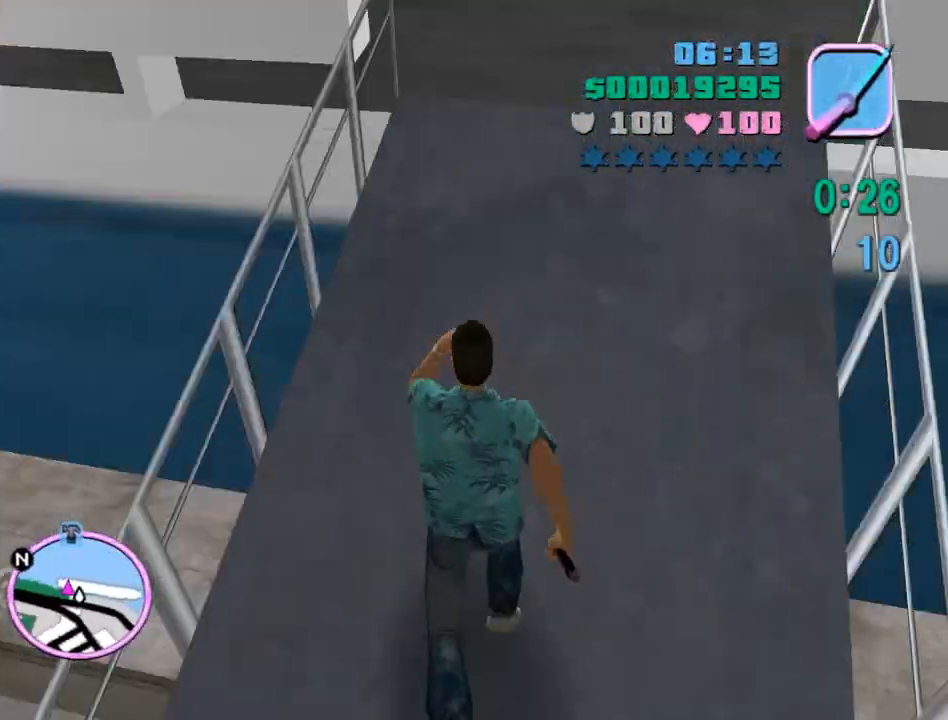
{"keys": ["a", "space", "w"], "mouse": [], "events": [[67, "space", "down"], [133, "space", "up"], [233, "space", "down"], [333, "space", "up"], [367, "a", "down"], [433, "space", "down"]]}
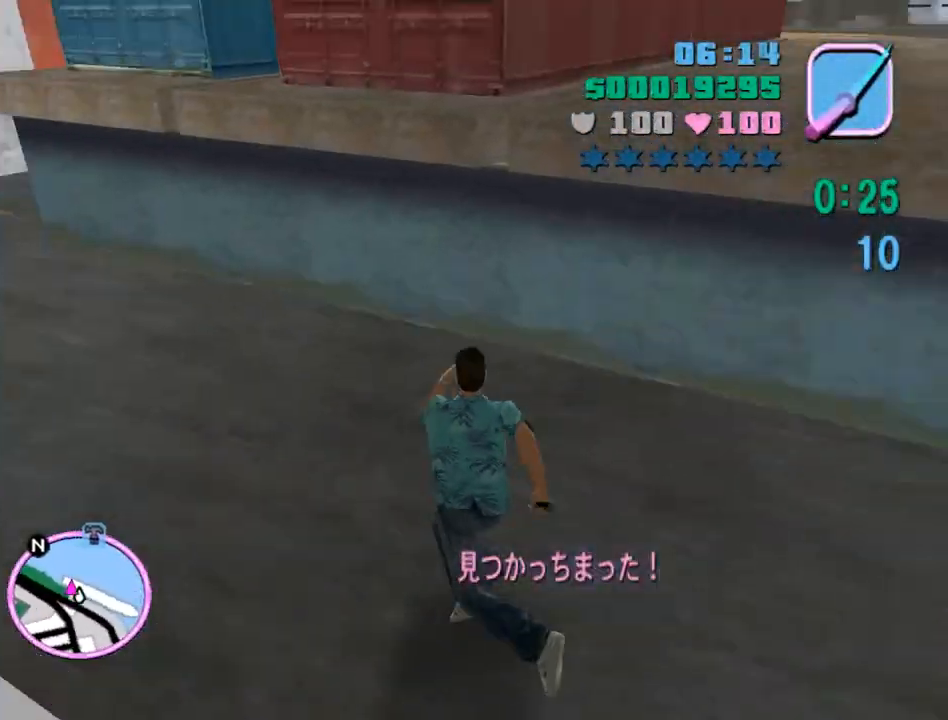
{"keys": ["a", "space", "w"], "mouse": [], "events": [[33, "space", "up"], [100, "space", "down"], [200, "space", "up"], [300, "space", "down"], [367, "space", "up"], [433, "space", "down"]]}
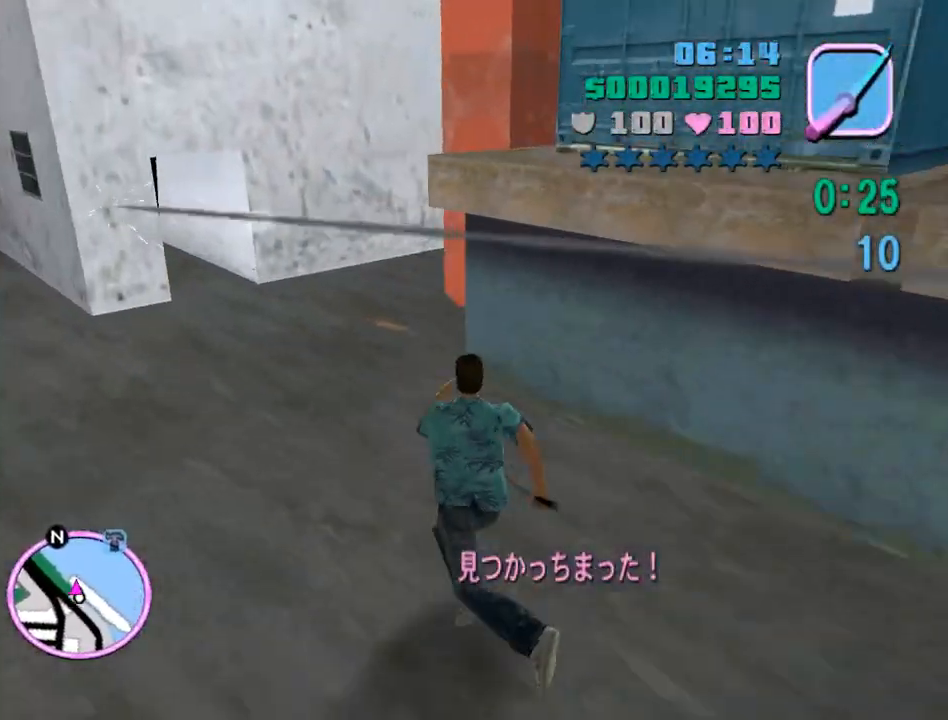
{"keys": ["a", "space", "w"], "mouse": [], "events": [[33, "space", "up"], [133, "space", "down"], [233, "space", "up"], [333, "space", "down"], [367, "space", "up"], [467, "space", "down"]]}
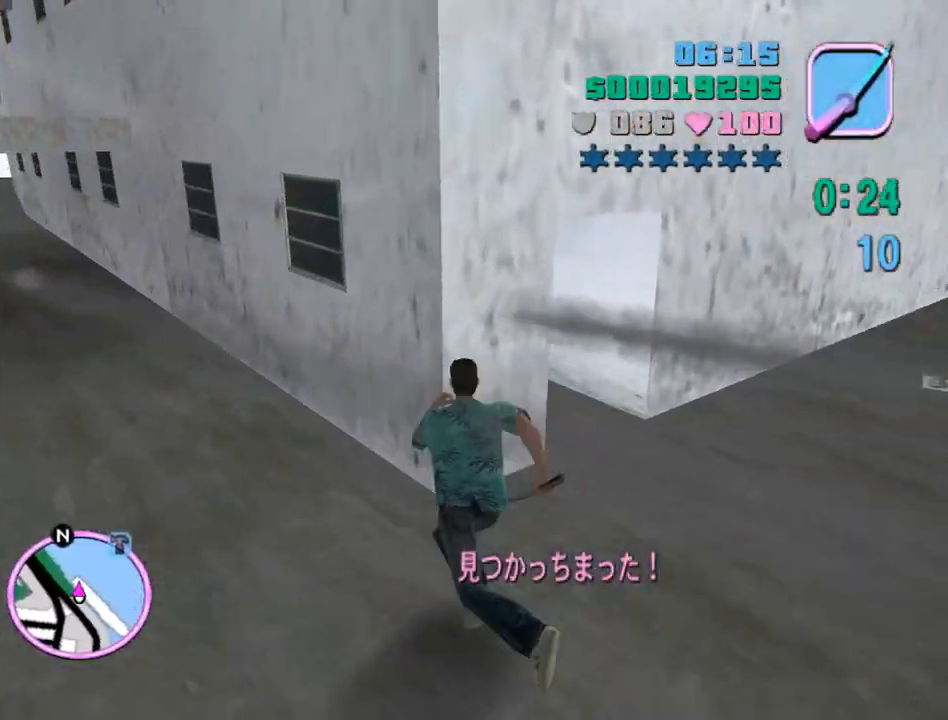
{"keys": ["a", "w"], "mouse": [], "events": [[67, "space", "up"], [133, "space", "down"], [233, "space", "up"], [333, "space", "down"], [367, "space", "up"]]}
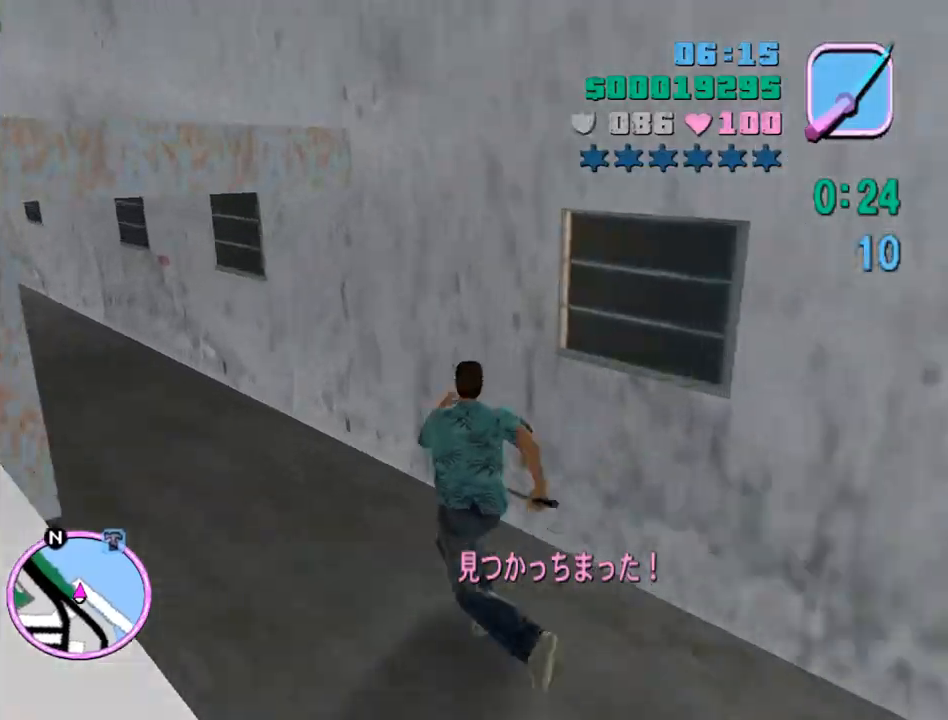
{"keys": ["a", "space", "w"], "mouse": [], "events": [[33, "space", "down"], [67, "space", "up"], [167, "space", "down"], [200, "space", "up"], [367, "space", "down"], [400, "space", "up"], [500, "space", "down"]]}
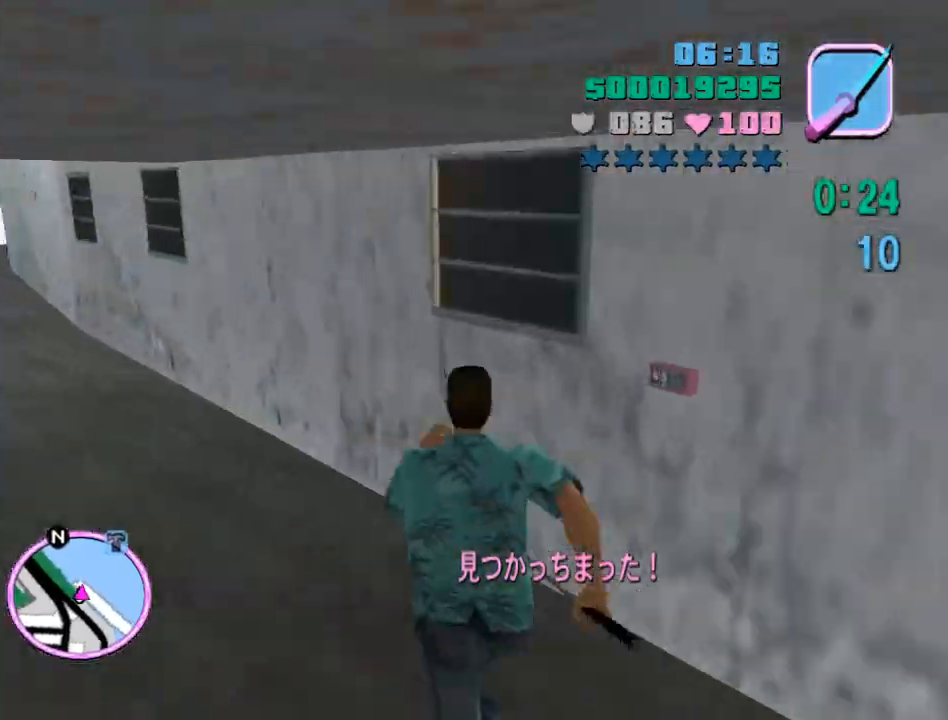
{"keys": ["a", "space", "w"], "mouse": [], "events": [[100, "space", "up"], [167, "space", "down"], [233, "space", "up"], [367, "space", "down"], [400, "space", "up"], [500, "space", "down"]]}
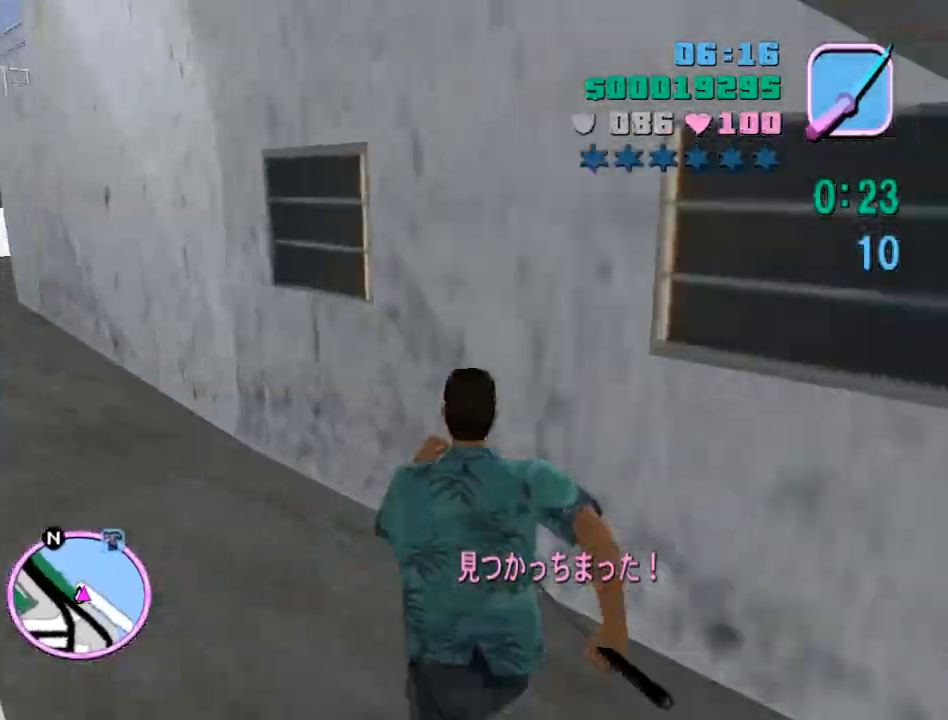
{"keys": ["a", "w"], "mouse": [], "events": [[100, "space", "up"], [200, "space", "down"], [233, "space", "up"], [333, "space", "down"], [433, "space", "up"]]}
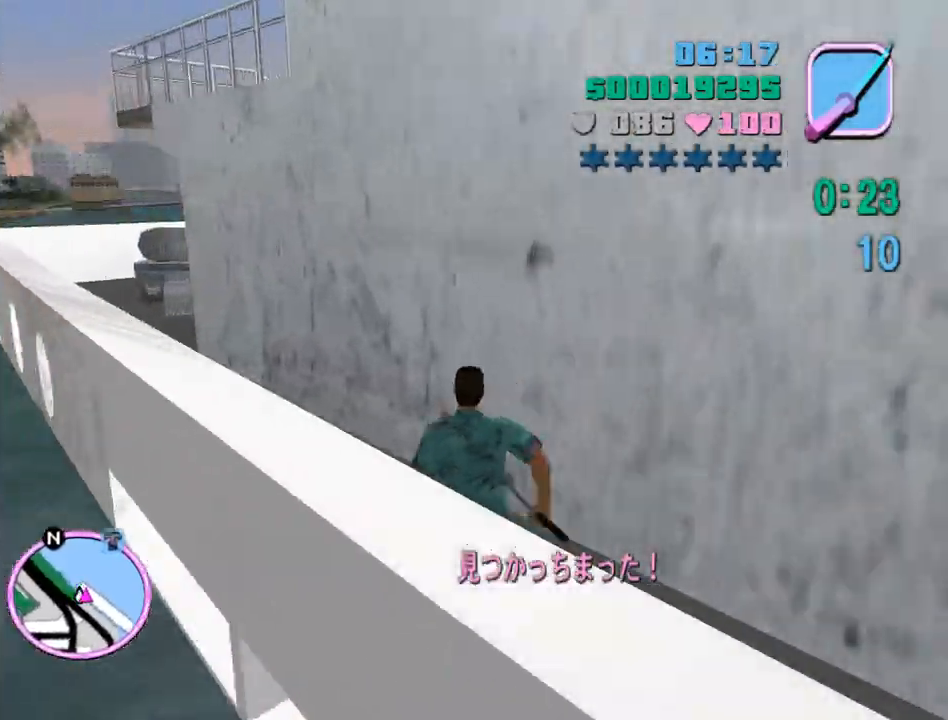
{"keys": ["a", "w"], "mouse": [], "events": [[33, "space", "down"], [100, "space", "up"], [200, "space", "down"], [300, "space", "up"], [400, "space", "down"], [500, "space", "up"]]}
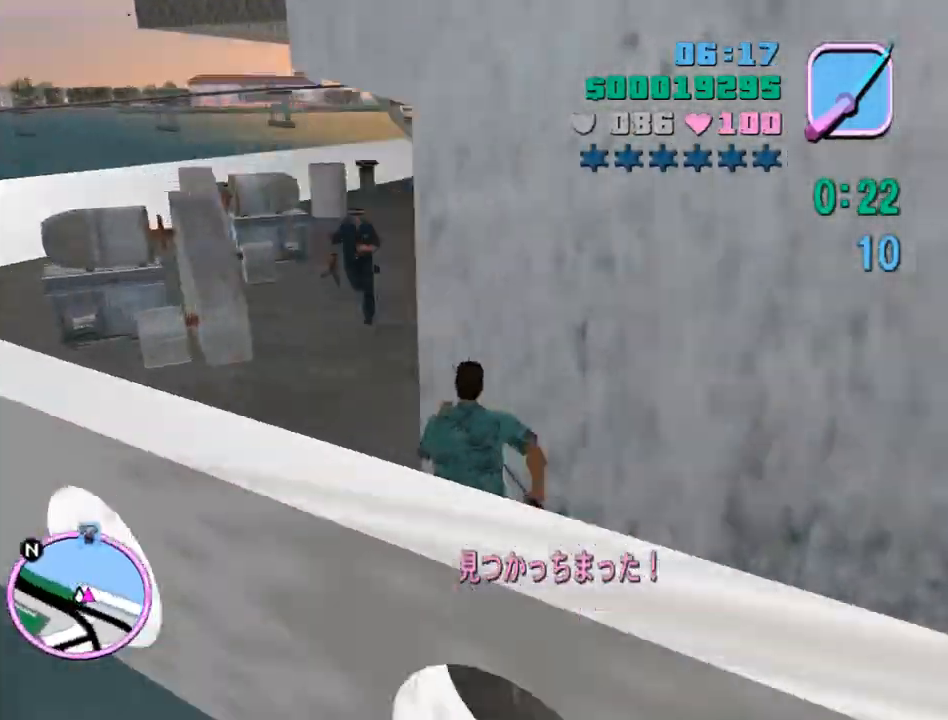
{"keys": ["a", "w"], "mouse": [], "events": [[100, "space", "down"], [133, "space", "up"], [267, "space", "down"], [333, "space", "up"], [467, "space", "down"], [500, "space", "up"]]}
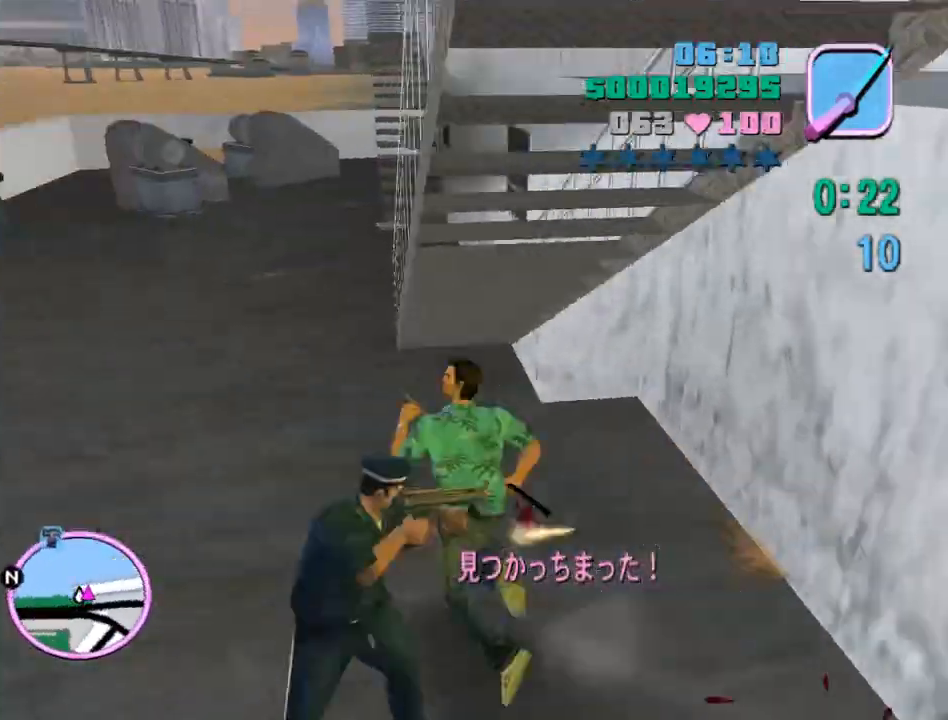
{"keys": ["d", "w"], "mouse": [], "events": [[100, "space", "down"], [200, "space", "up"], [300, "space", "down"], [367, "space", "up"], [433, "d", "down"], [467, "a", "up"]]}
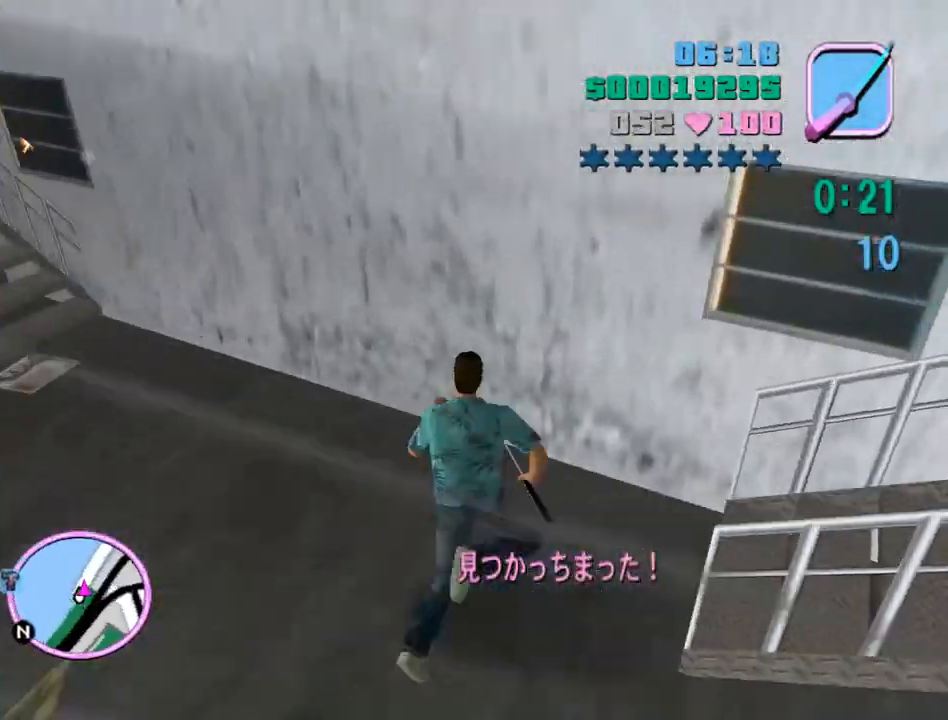
{"keys": ["d", "w"], "mouse": [], "events": [[33, "space", "down"], [67, "space", "up"], [200, "space", "down"], [267, "space", "up"], [400, "space", "down"], [433, "space", "up"]]}
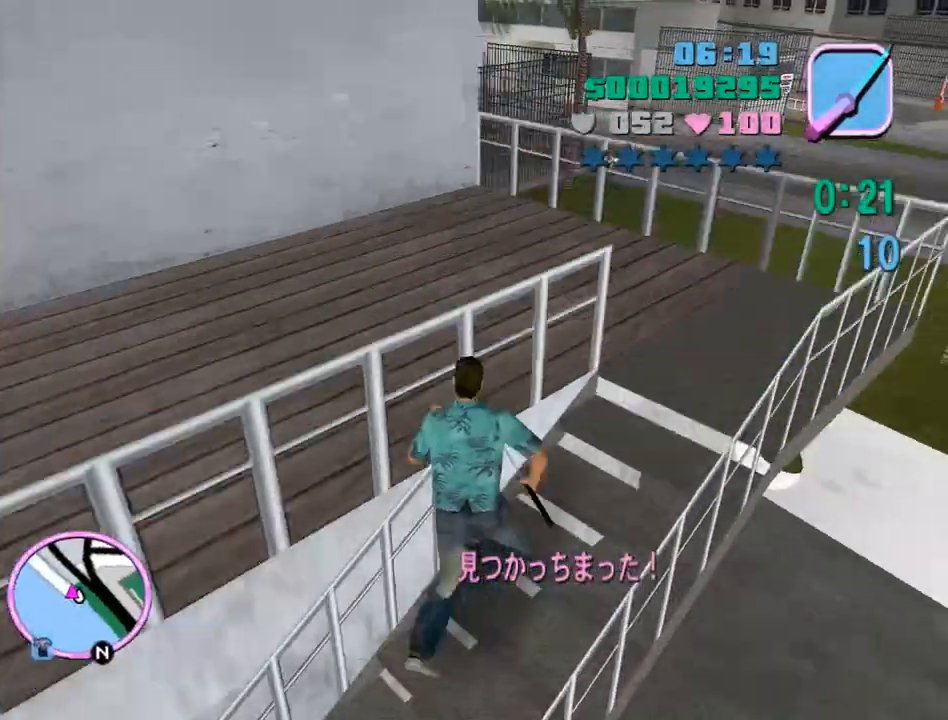
{"keys": ["a", "space", "w"], "mouse": [], "events": [[100, "space", "down"], [233, "a", "down"], [233, "space", "up"], [267, "d", "up"], [333, "space", "down"], [367, "space", "up"], [500, "space", "down"]]}
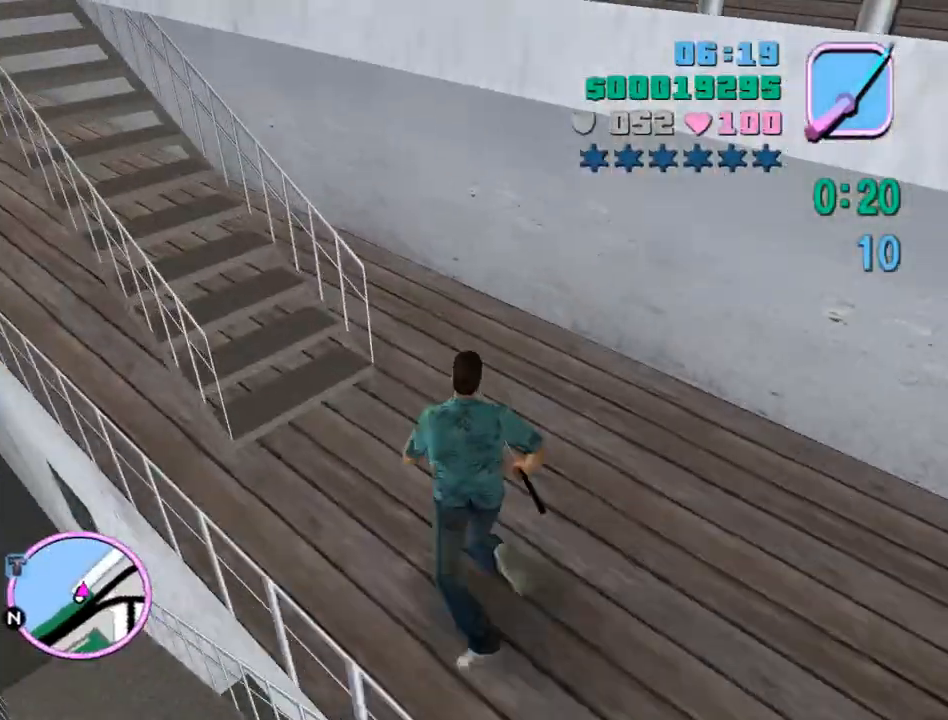
{"keys": ["a", "w"], "mouse": [], "events": [[67, "space", "up"], [133, "space", "down"], [233, "space", "up"], [333, "space", "down"], [433, "space", "up"]]}
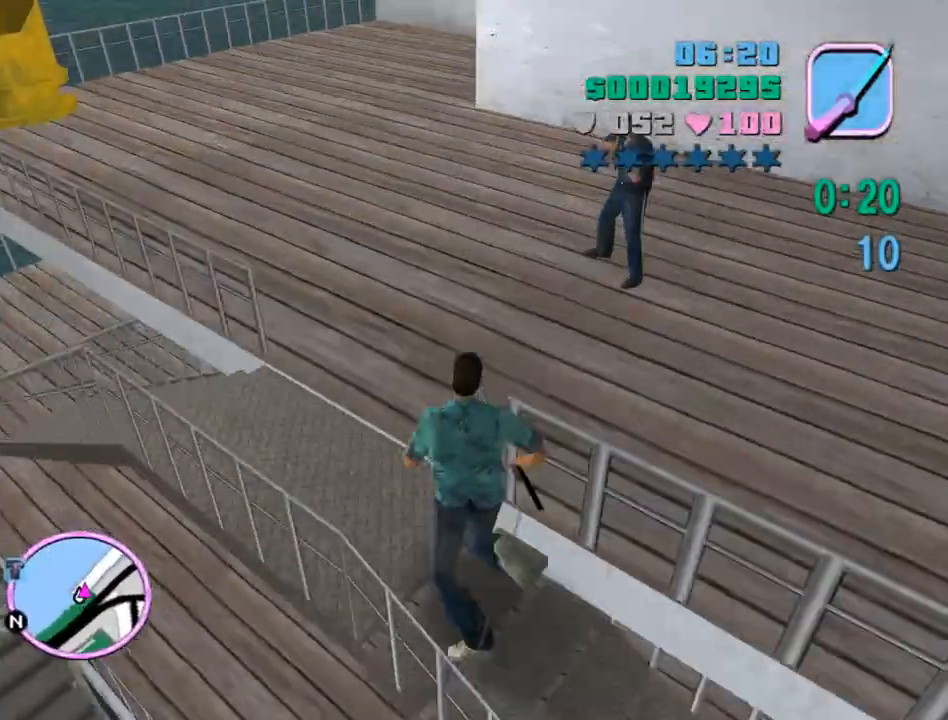
{"keys": ["d", "space", "w"], "mouse": [], "events": [[67, "d", "down"], [67, "space", "down"], [100, "a", "up"], [100, "space", "up"], [200, "space", "down"], [367, "space", "up"], [433, "space", "down"]]}